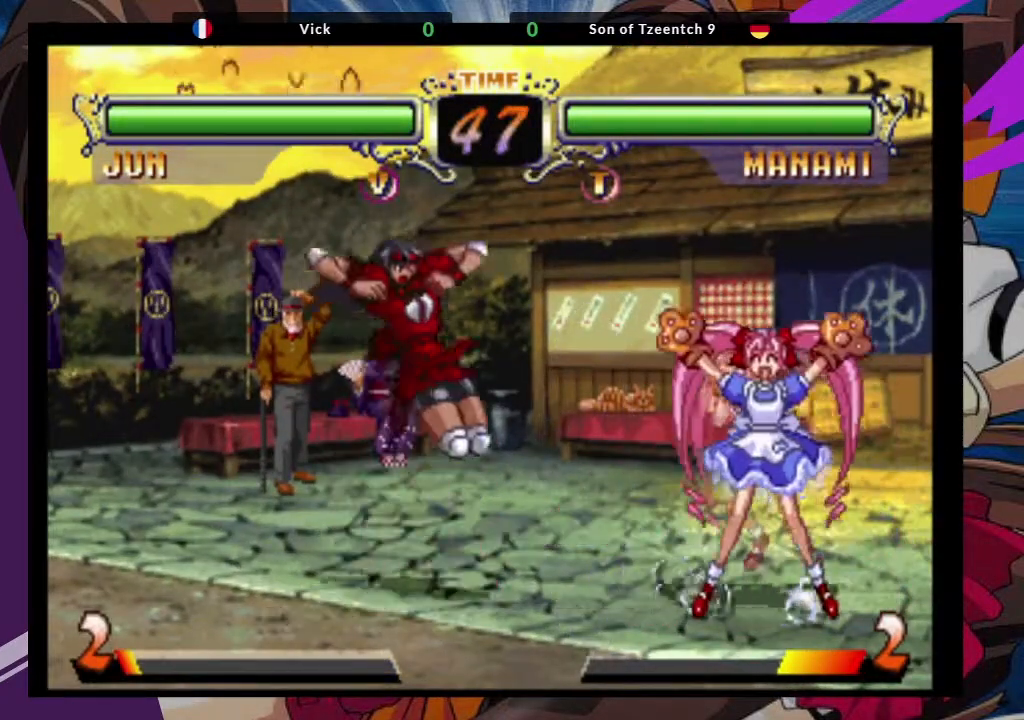
Gameplay with a controller (arcade stick); each line is a JSON object with the inputs held at the frame after it (dt_ms = milliseconds from this image to that frame). "events" lists button and stick changes between this image and that frame as [ms after this image, input, new state], when the widget could be followed in between. Not read: L3 R3.
{"dt_ms": 500, "buttons": [], "left_stick": "down-left", "events": [[167, "left_stick", "down"], [217, "left_stick", "down-left"], [233, "TRIANGLE", "down"], [367, "TRIANGLE", "up"]]}
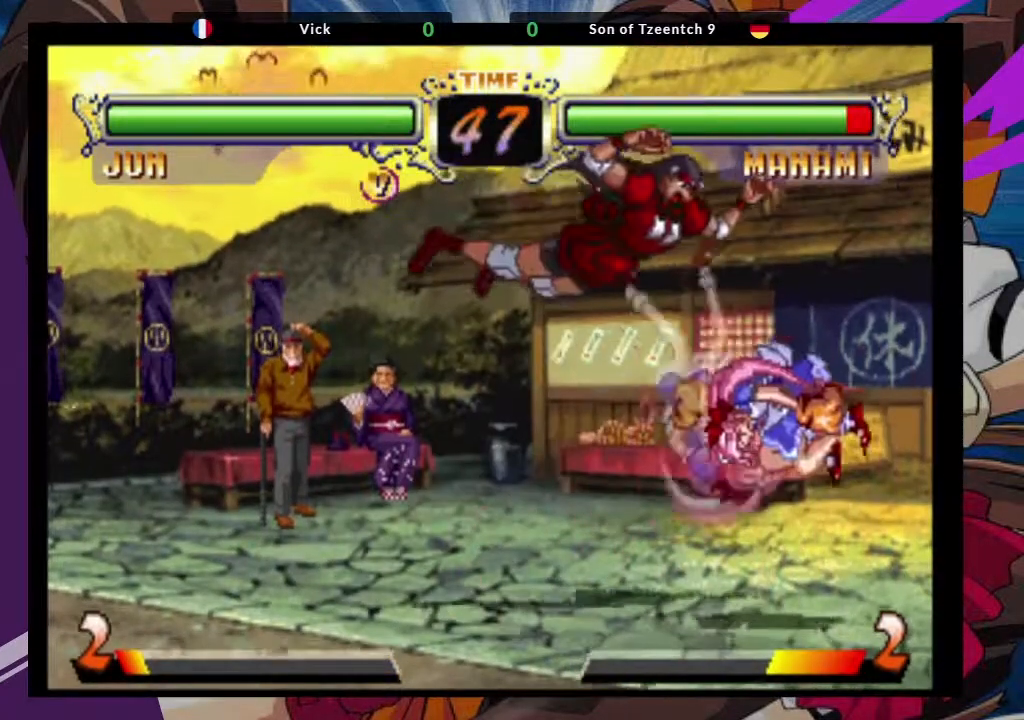
{"dt_ms": 1000, "buttons": [], "left_stick": "down-left"}
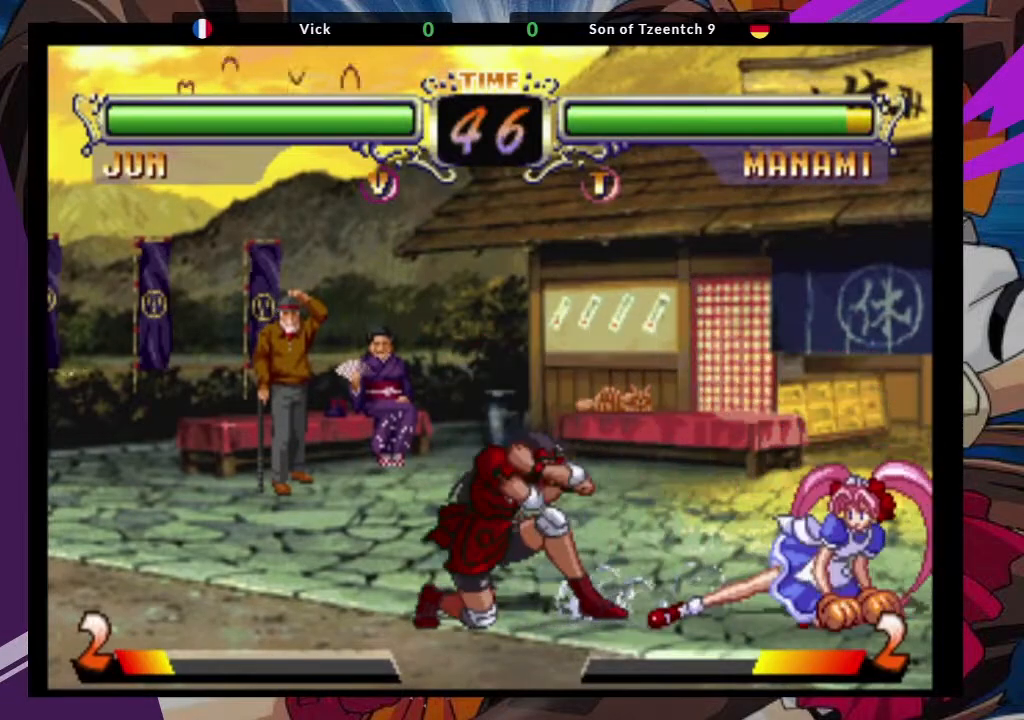
{"dt_ms": 500, "buttons": [], "left_stick": "down", "events": [[83, "left_stick", "center"], [167, "left_stick", "up-right"], [217, "CROSS", "down"], [350, "CROSS", "up"], [400, "left_stick", "center"], [483, "left_stick", "down"]]}
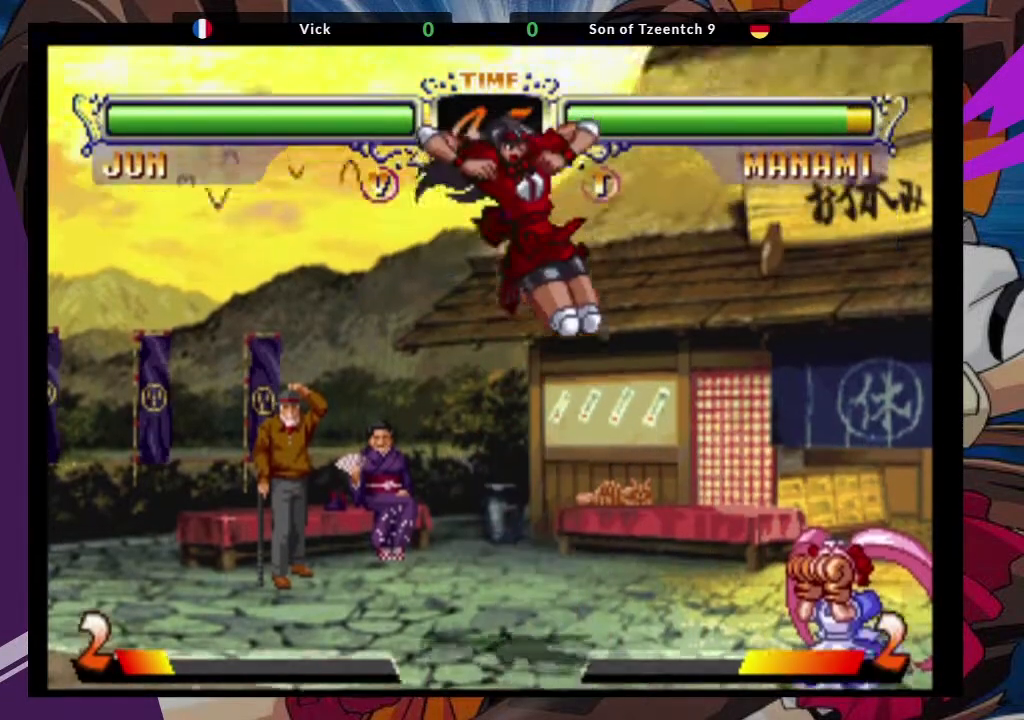
{"dt_ms": 500, "buttons": [], "left_stick": "center", "events": [[33, "left_stick", "down-left"], [183, "TRIANGLE", "down"], [283, "TRIANGLE", "up"], [467, "left_stick", "center"]]}
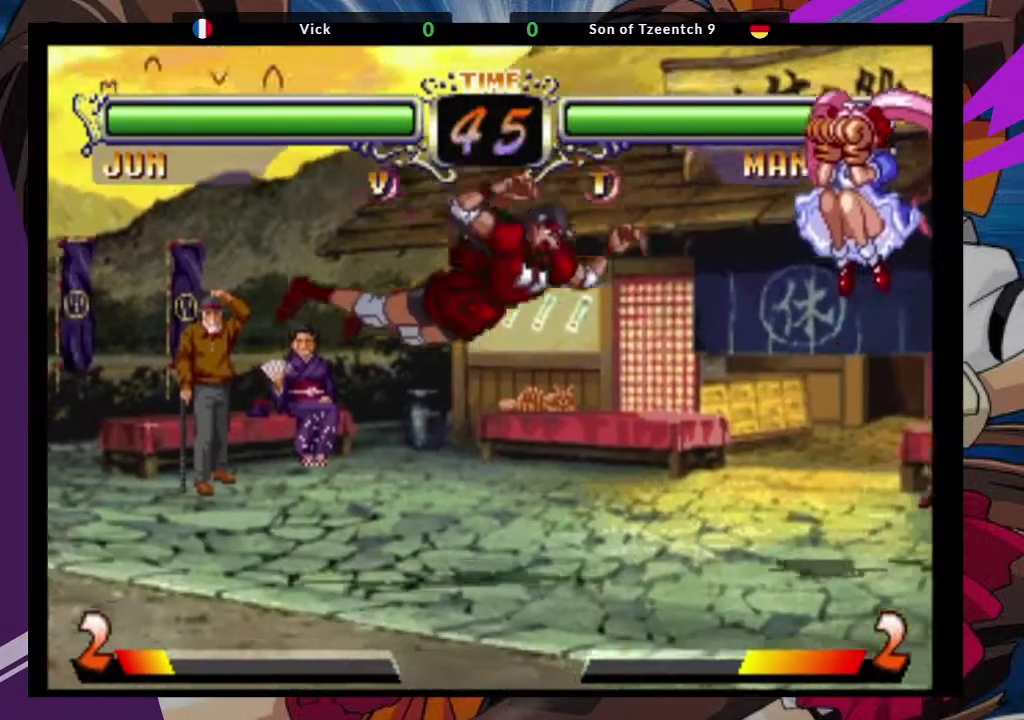
{"dt_ms": 500, "buttons": [], "left_stick": "center", "events": [[17, "left_stick", "up-right"], [233, "CROSS", "down"], [300, "left_stick", "center"], [350, "CROSS", "up"]]}
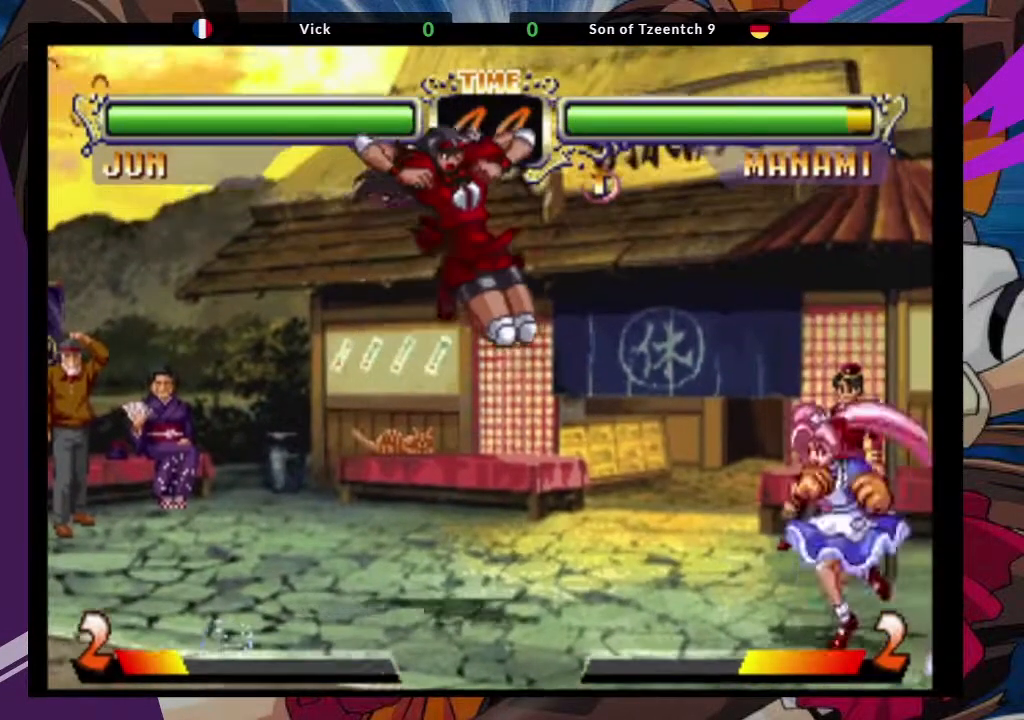
{"dt_ms": 500, "buttons": [], "left_stick": "down-left", "events": [[17, "left_stick", "down-left"], [117, "TRIANGLE", "down"], [250, "TRIANGLE", "up"]]}
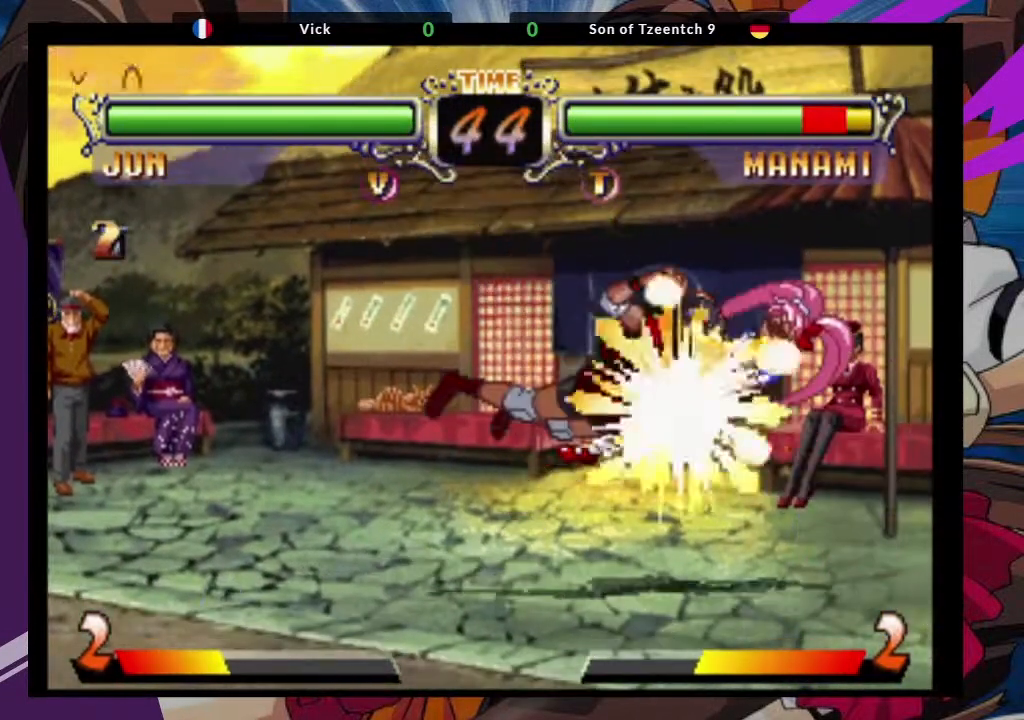
{"dt_ms": 500, "buttons": ["TRIANGLE"], "left_stick": "down-left", "events": [[450, "TRIANGLE", "down"]]}